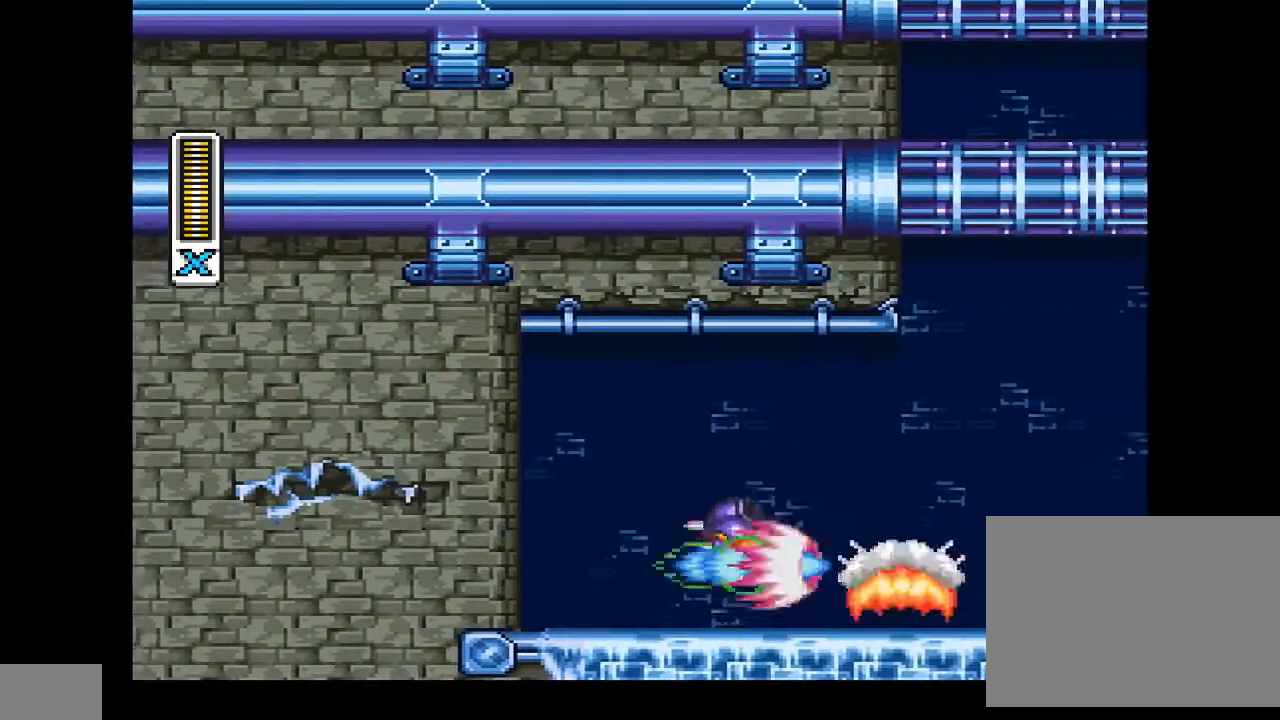
Gameplay with a controller (PlayStation layout); each line is a JSON object with the inputs held at the frame after it. "events" lists button and stick changes between this image and that frame as [ms after this image, input, new state], when the widget could be followed in between. Not read: L1 L3 R1 R2 R3 left_stick right_stick.
{"buttons": ["DPAD_RIGHT"], "events": [[433, "DPAD_RIGHT", "down"]]}
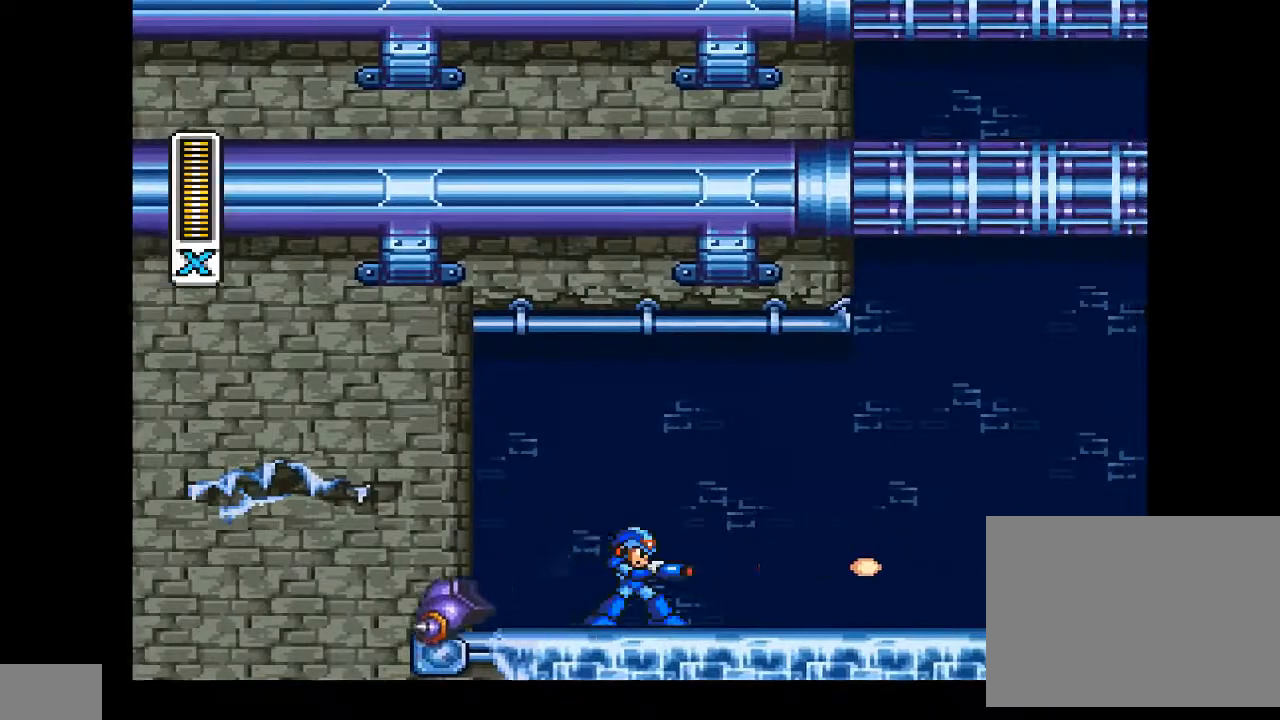
{"buttons": ["DPAD_RIGHT"], "events": [[133, "CIRCLE", "down"], [333, "CIRCLE", "up"]]}
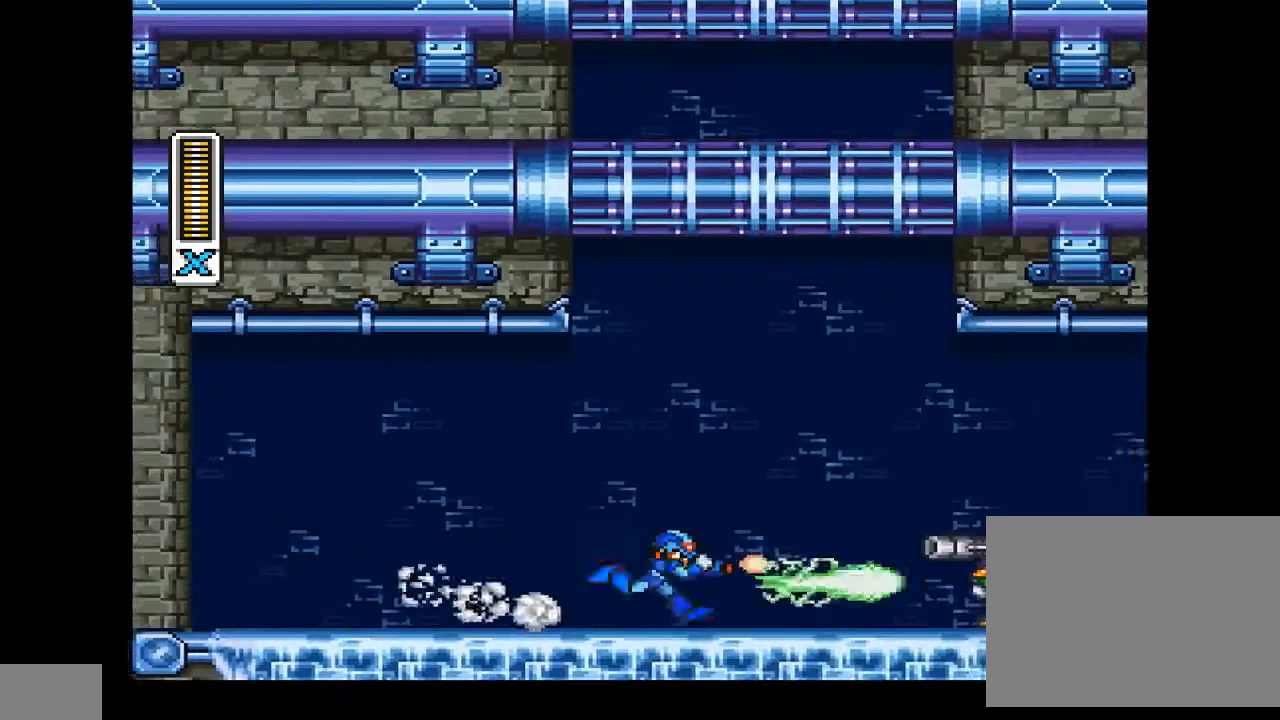
{"buttons": [], "events": [[33, "DPAD_RIGHT", "up"]]}
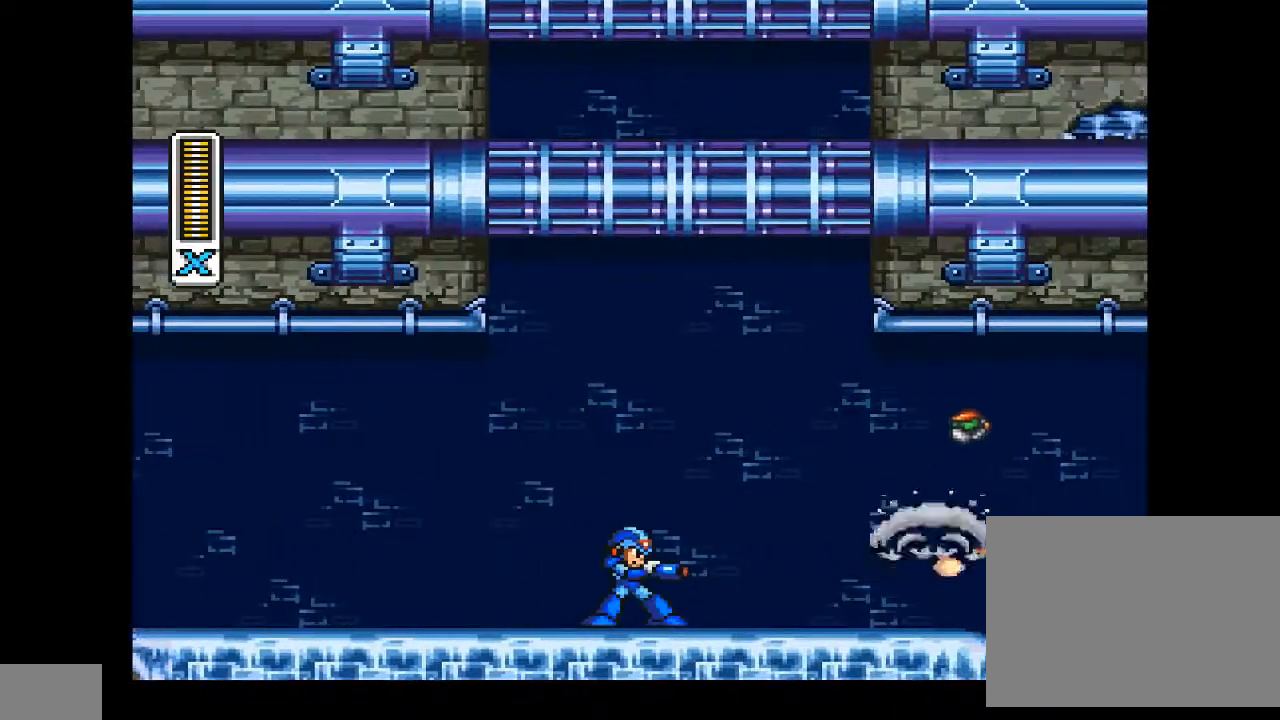
{"buttons": ["DPAD_RIGHT"], "events": [[100, "DPAD_RIGHT", "down"]]}
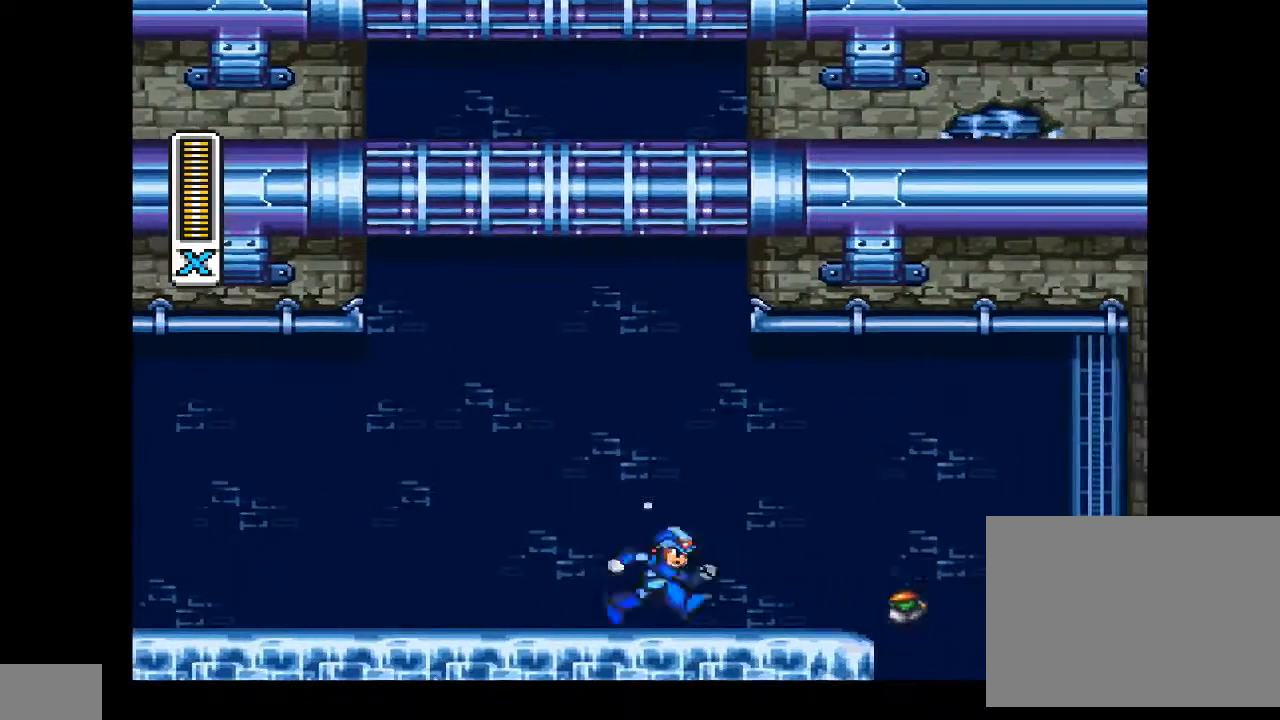
{"buttons": ["CROSS", "CIRCLE", "DPAD_RIGHT"], "events": [[367, "CIRCLE", "down"], [400, "CROSS", "down"]]}
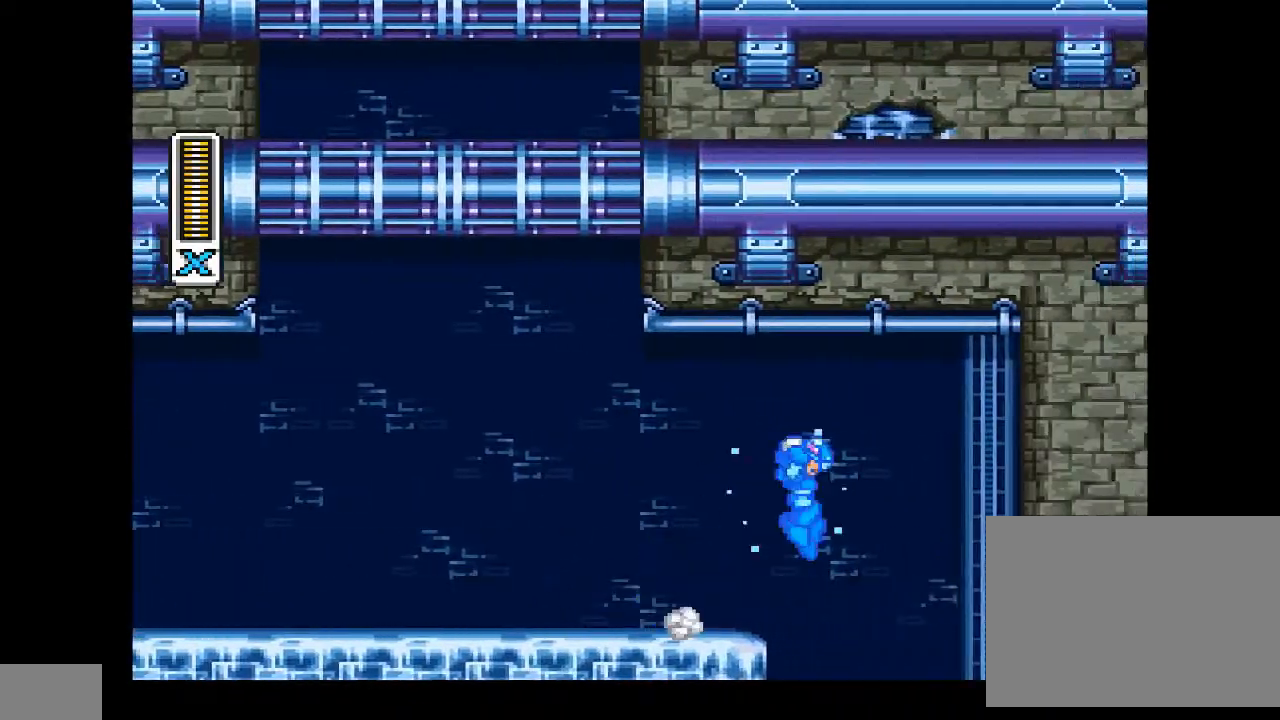
{"buttons": ["DPAD_RIGHT"], "events": [[133, "CROSS", "up"], [233, "CIRCLE", "up"]]}
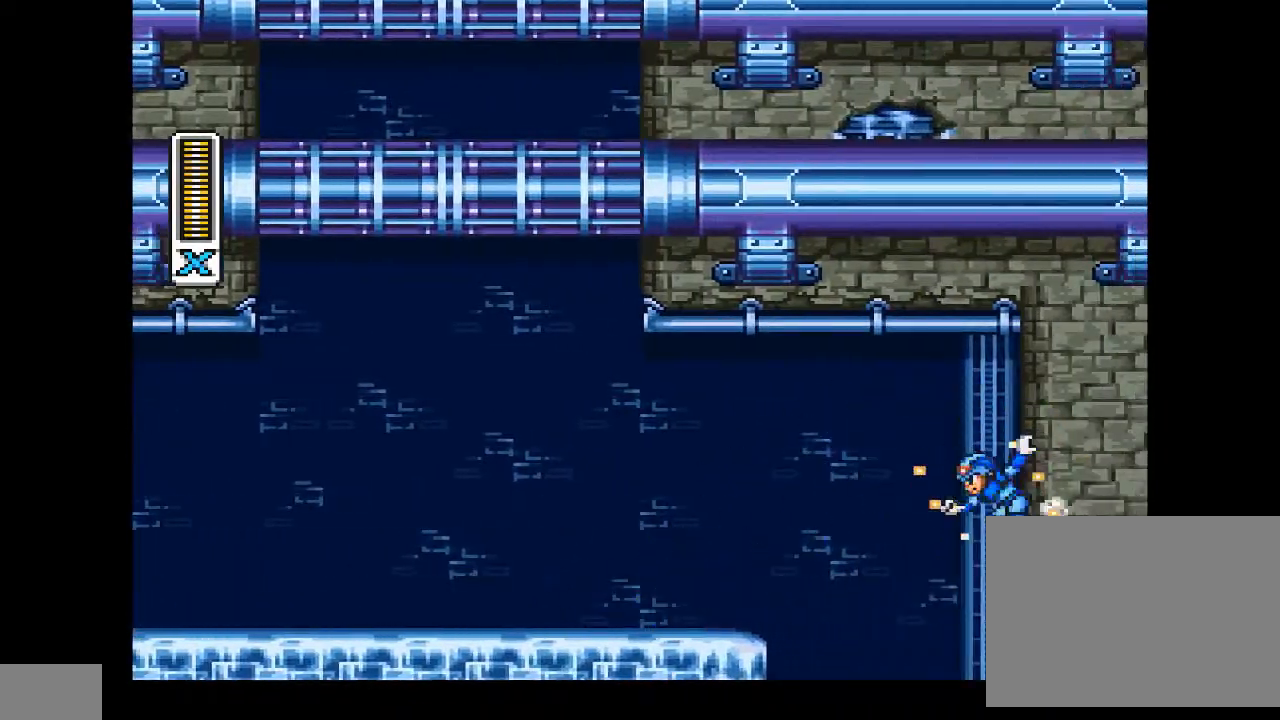
{"buttons": ["DPAD_RIGHT"], "events": []}
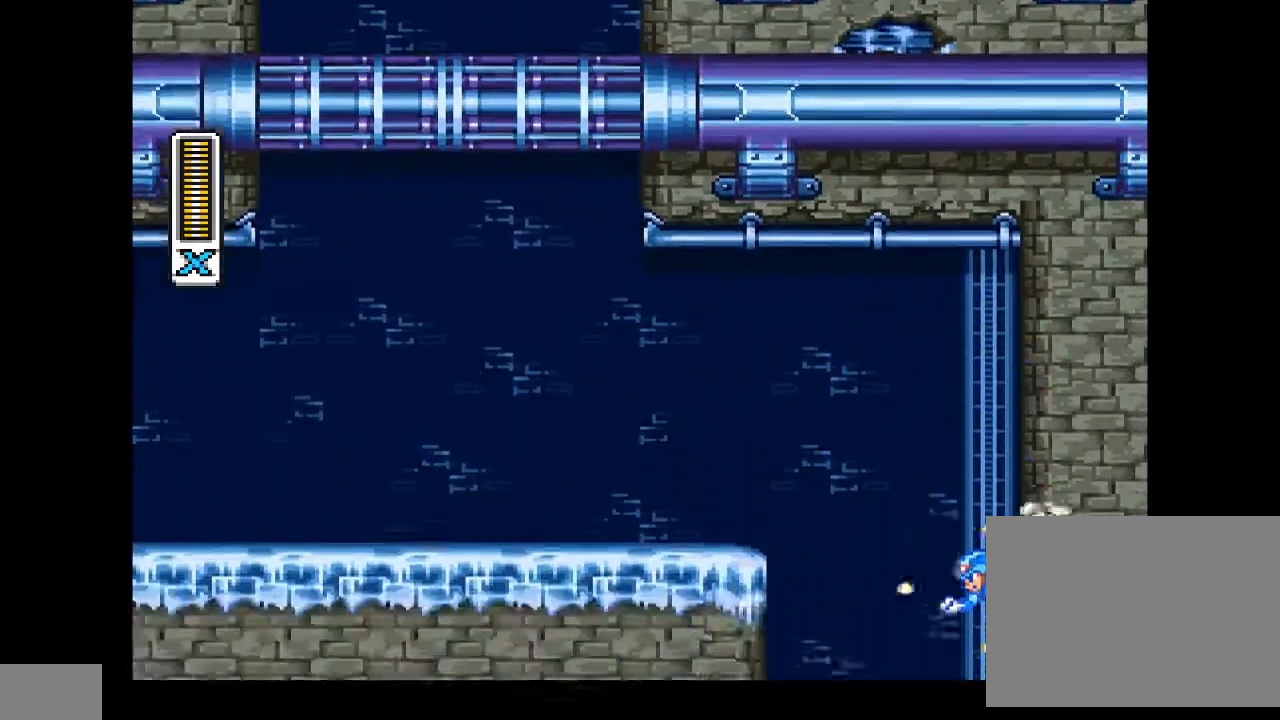
{"buttons": ["DPAD_RIGHT"], "events": []}
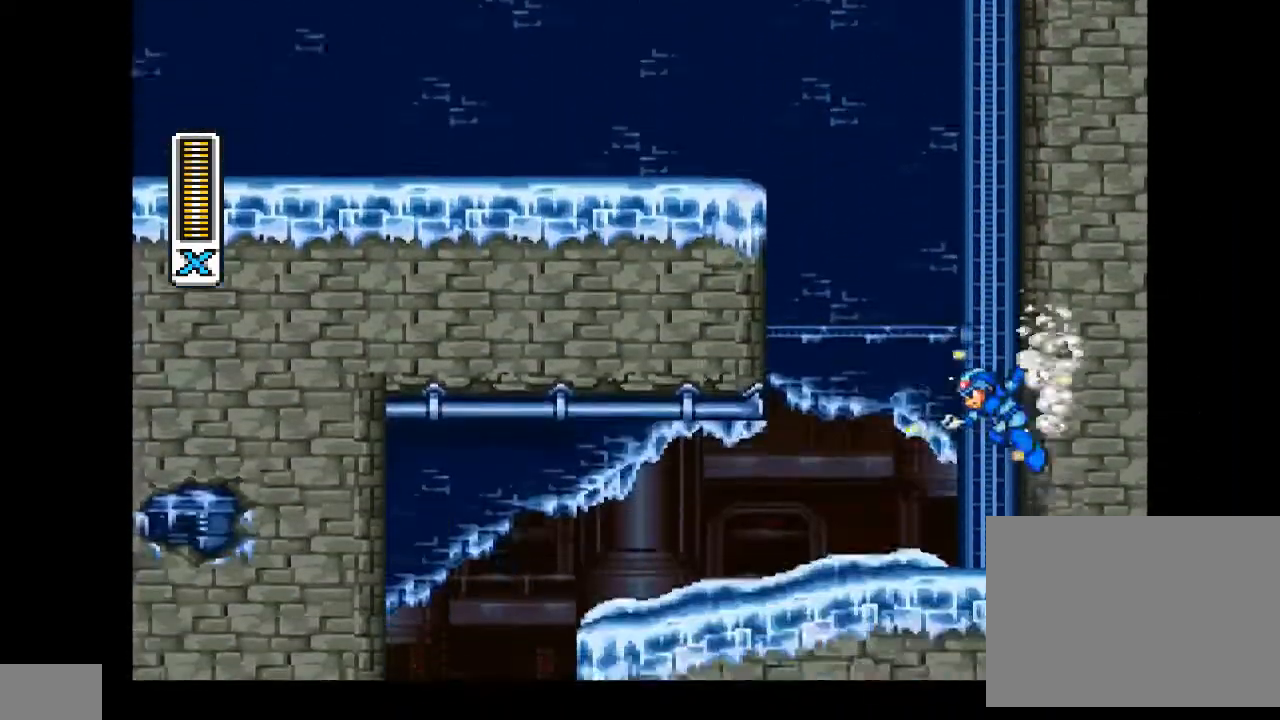
{"buttons": ["DPAD_LEFT"], "events": [[267, "DPAD_RIGHT", "up"], [333, "DPAD_LEFT", "down"]]}
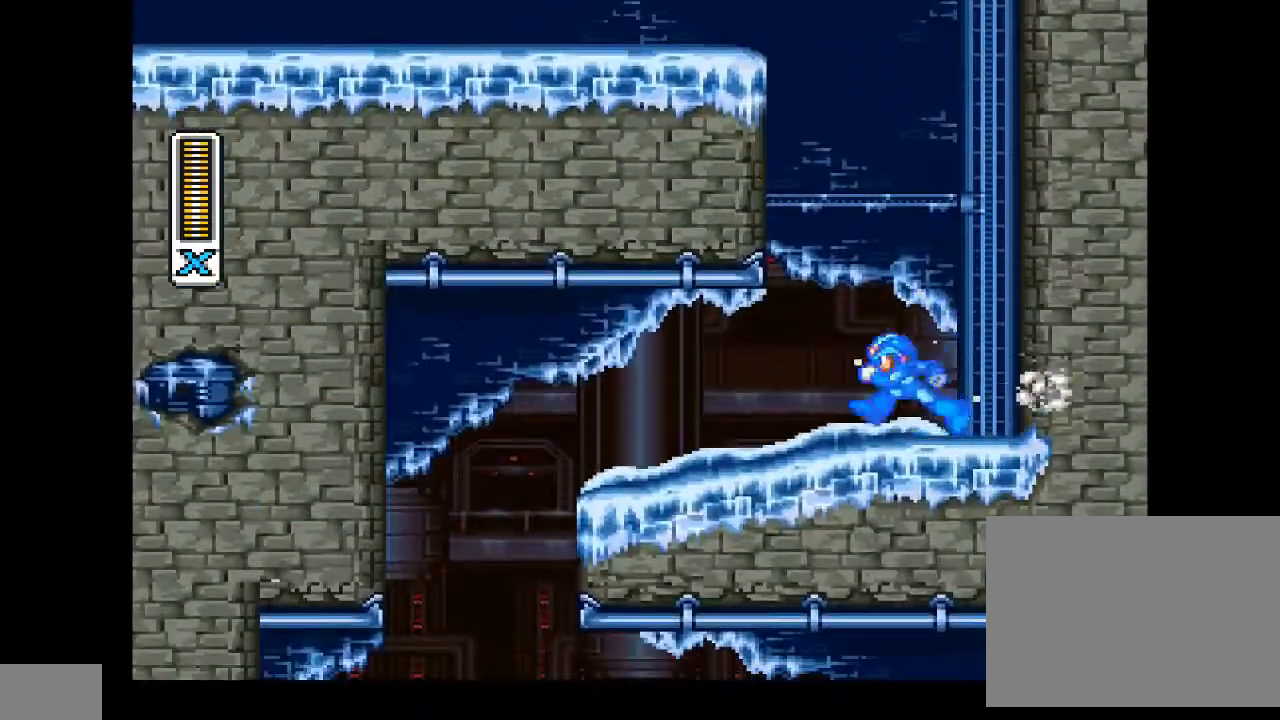
{"buttons": [], "events": [[33, "CIRCLE", "down"], [367, "CIRCLE", "up"], [433, "DPAD_LEFT", "up"]]}
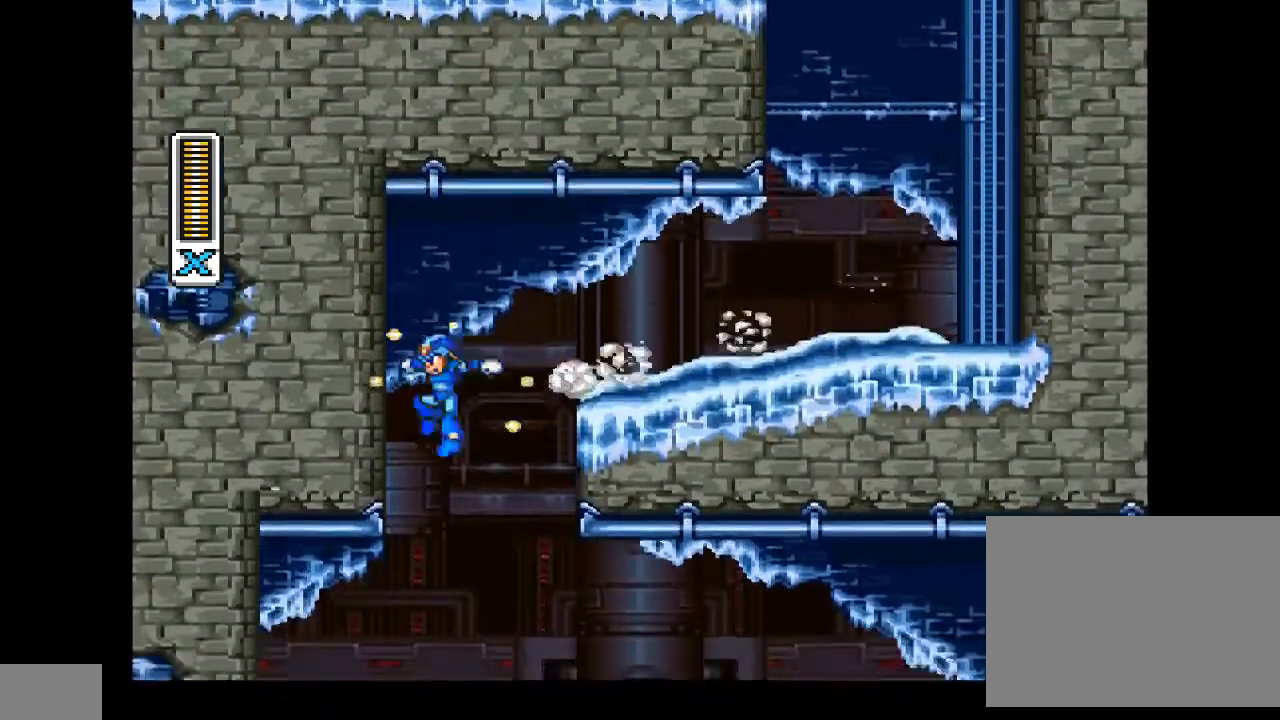
{"buttons": ["CIRCLE", "DPAD_RIGHT"], "events": [[233, "DPAD_RIGHT", "down"], [433, "CIRCLE", "down"]]}
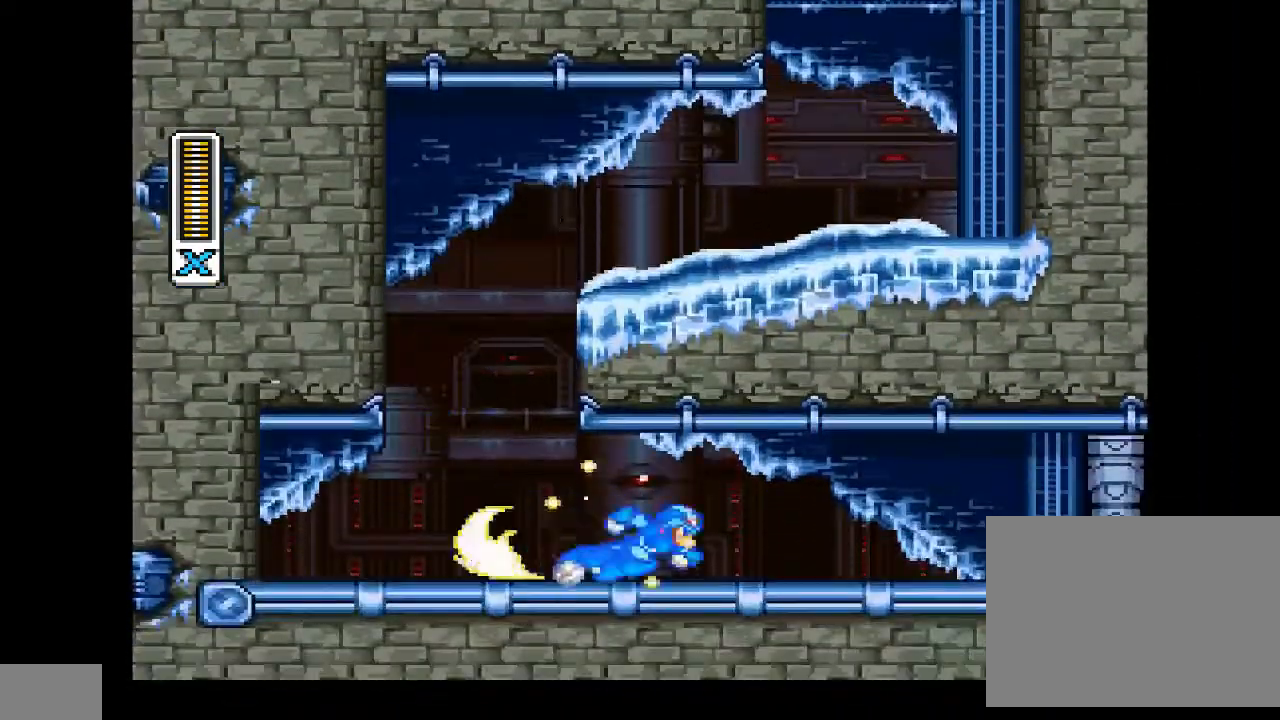
{"buttons": ["CIRCLE", "DPAD_RIGHT"], "events": []}
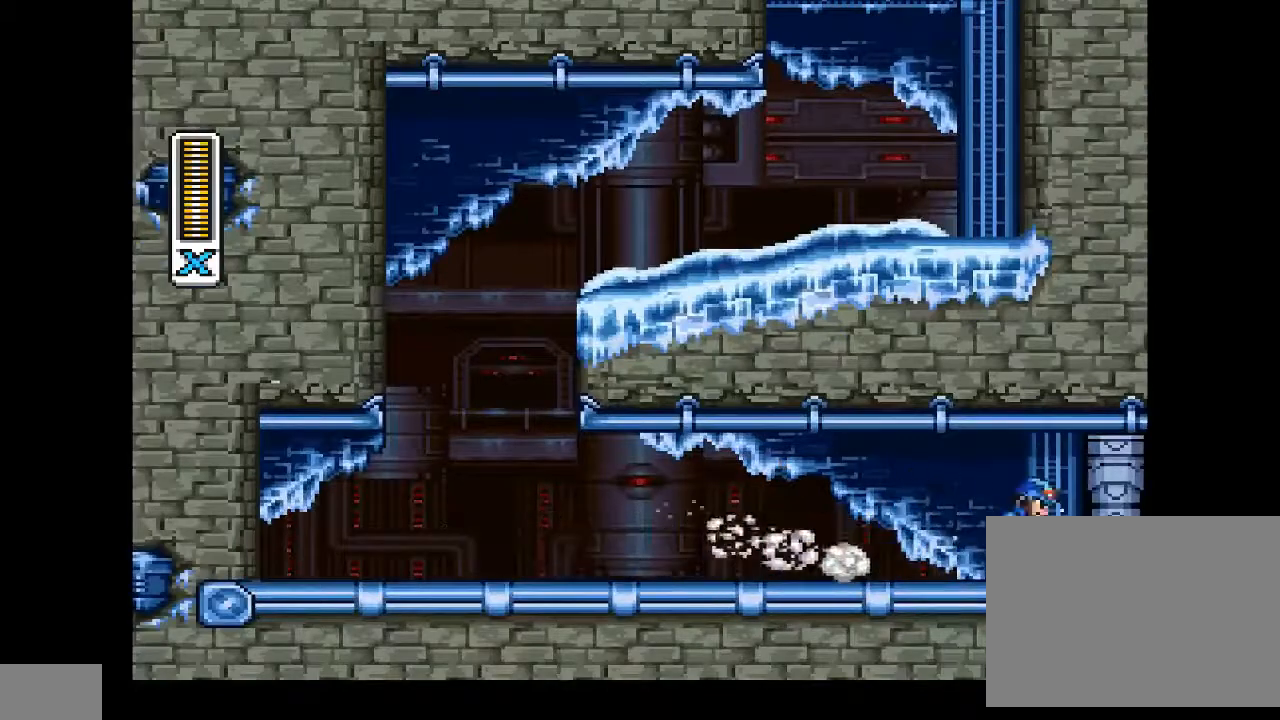
{"buttons": [], "events": [[167, "CIRCLE", "up"], [267, "DPAD_RIGHT", "up"]]}
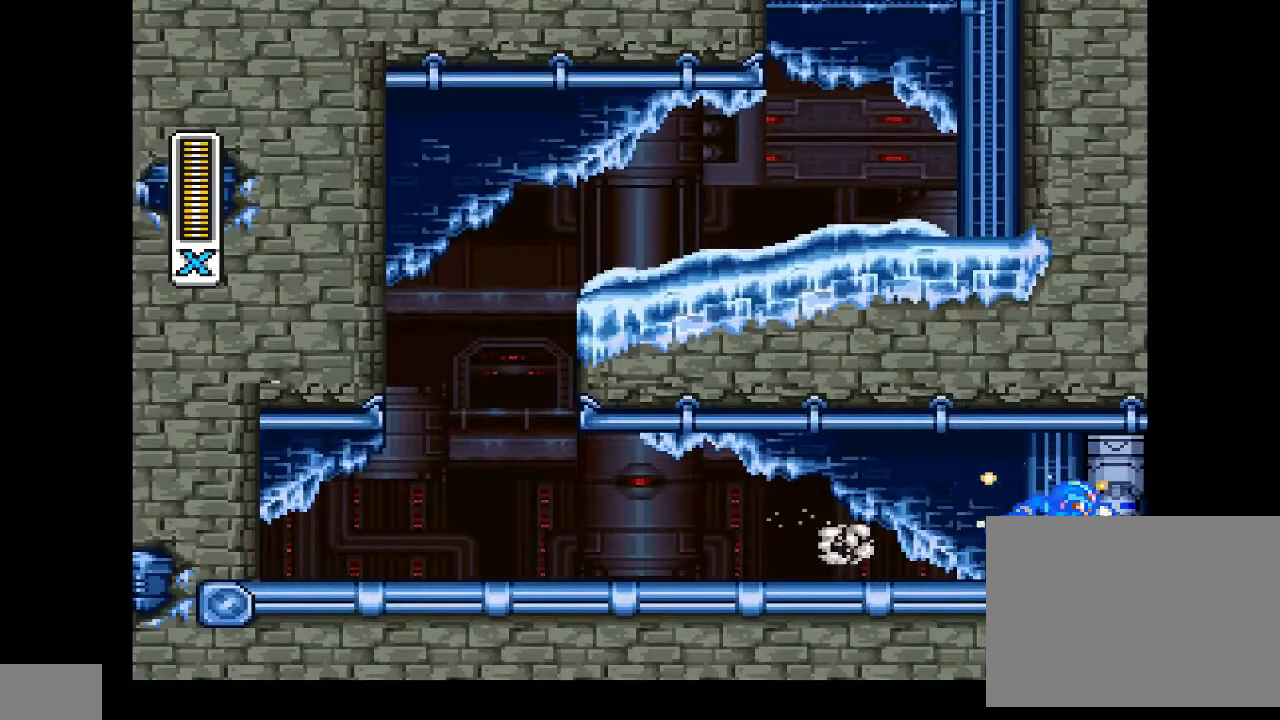
{"buttons": [], "events": []}
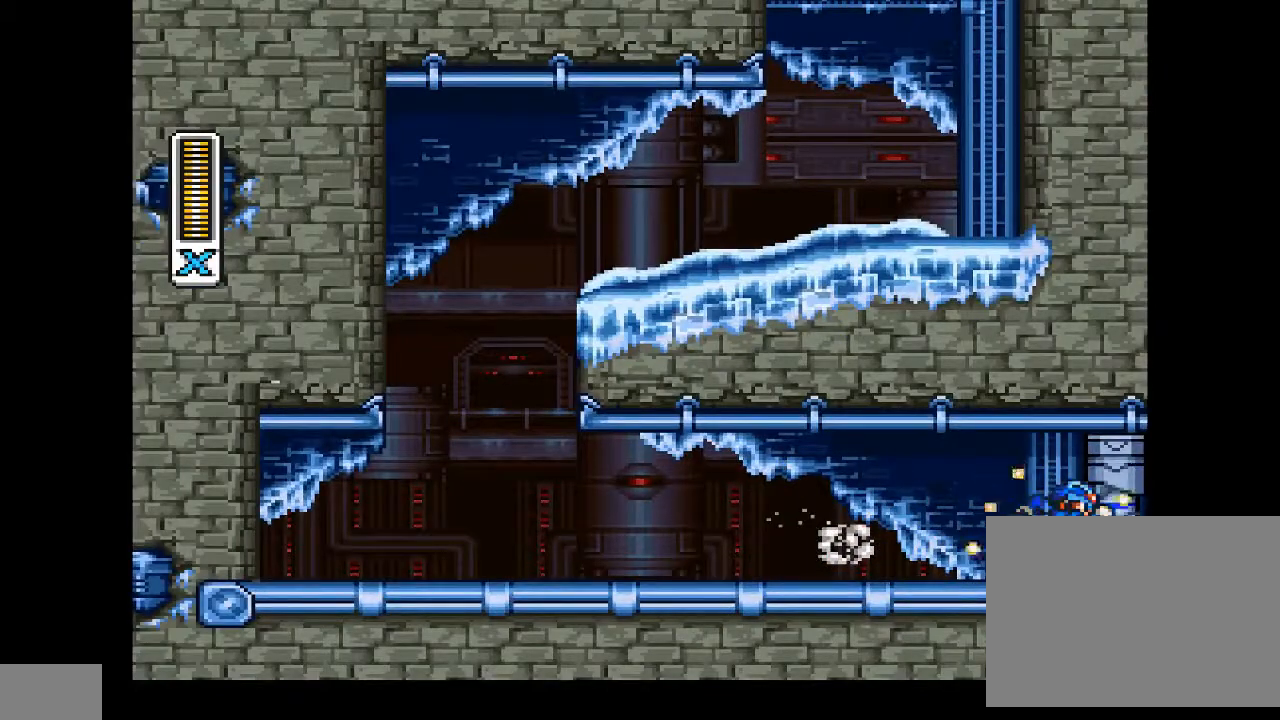
{"buttons": [], "events": []}
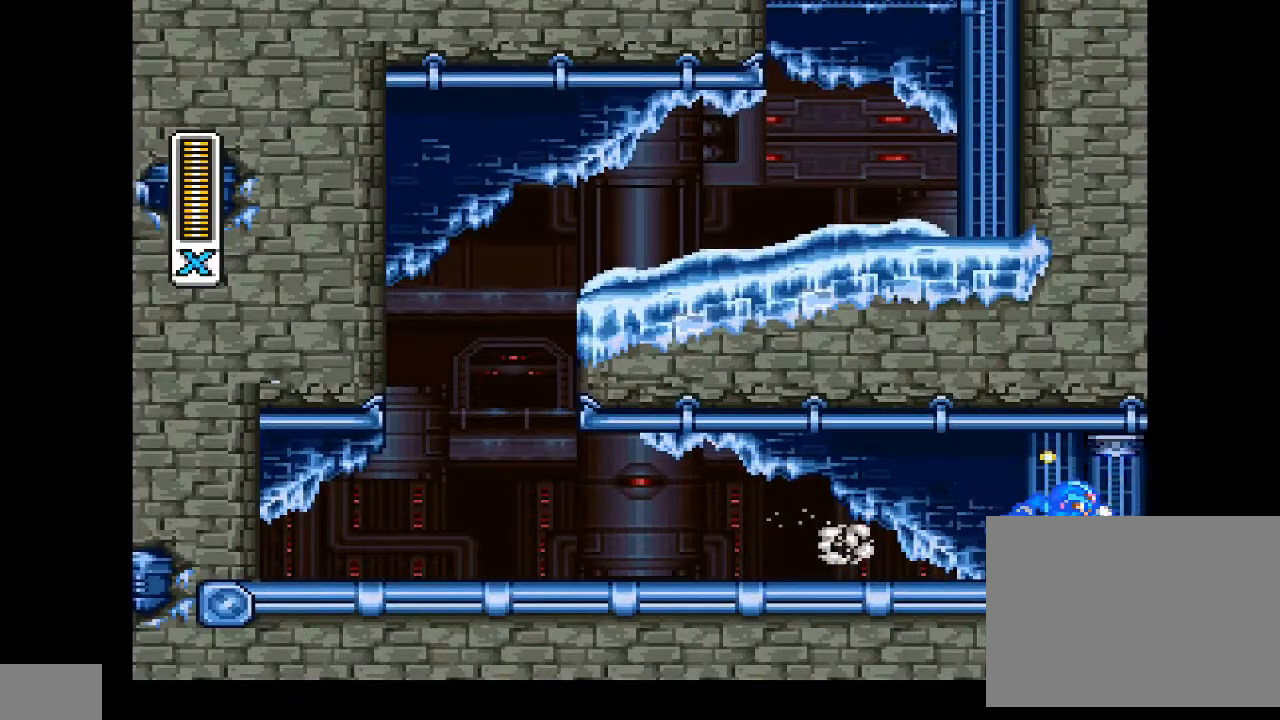
{"buttons": [], "events": []}
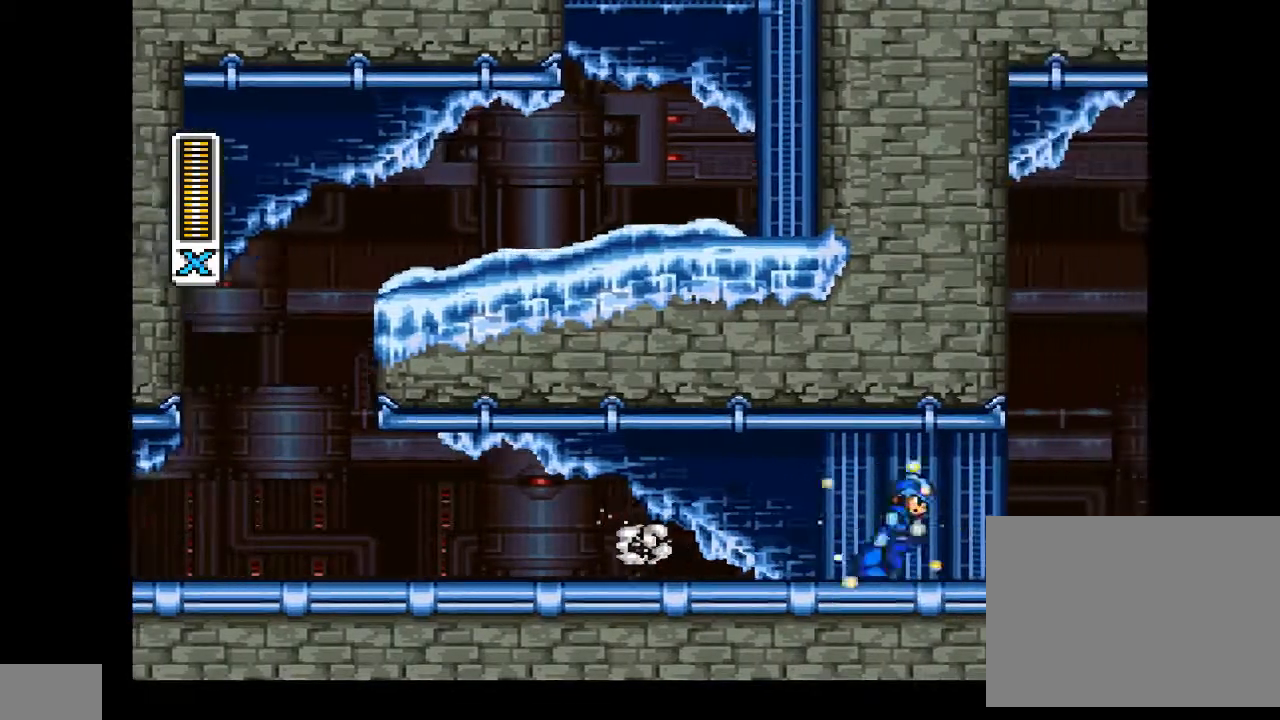
{"buttons": [], "events": []}
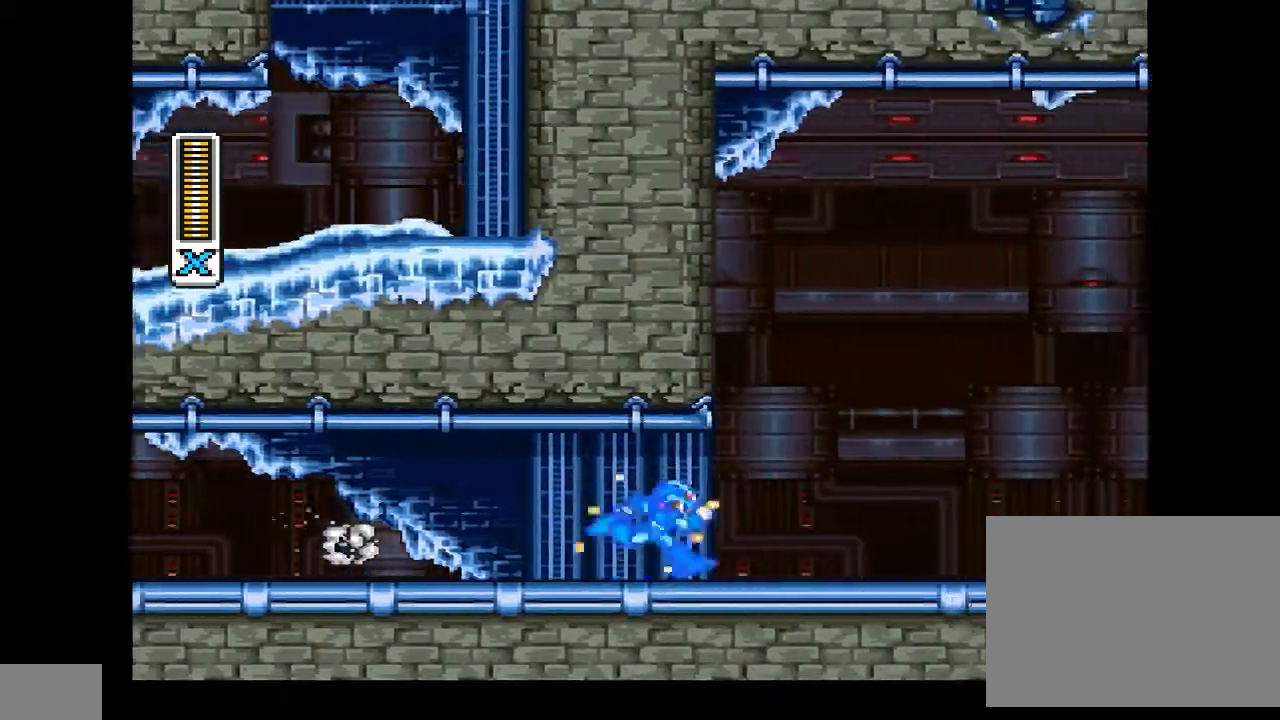
{"buttons": [], "events": []}
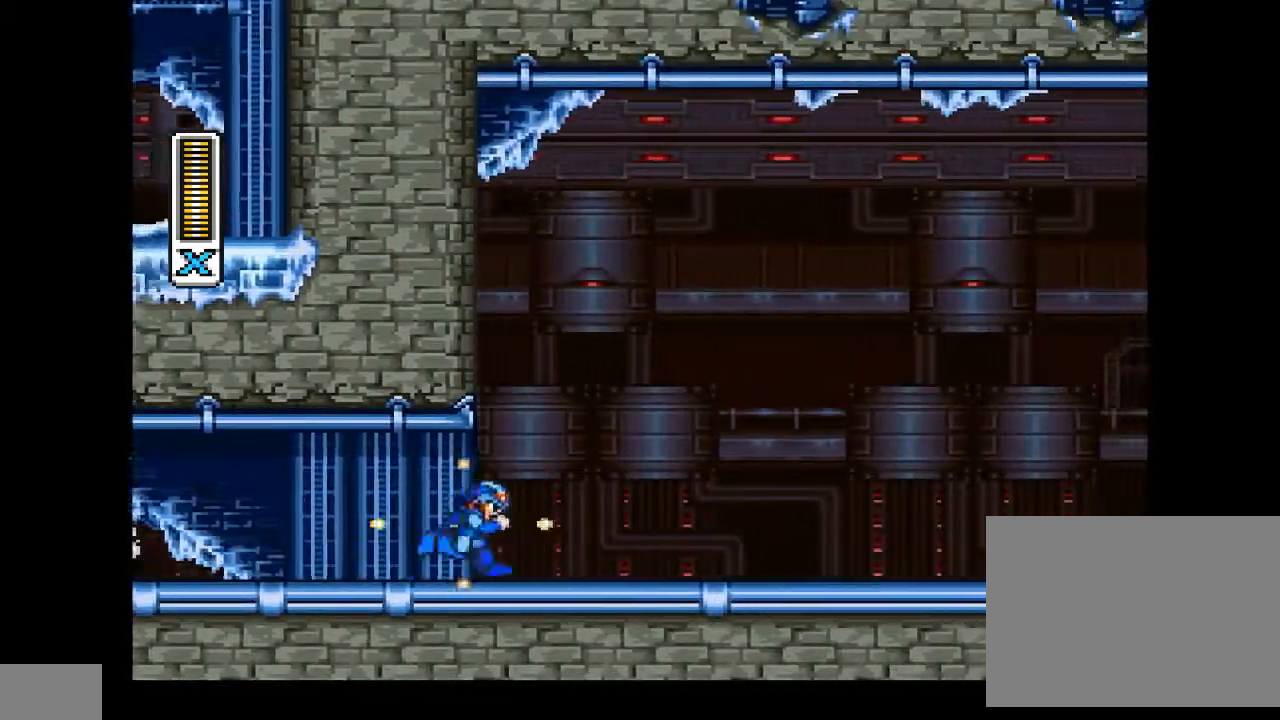
{"buttons": [], "events": []}
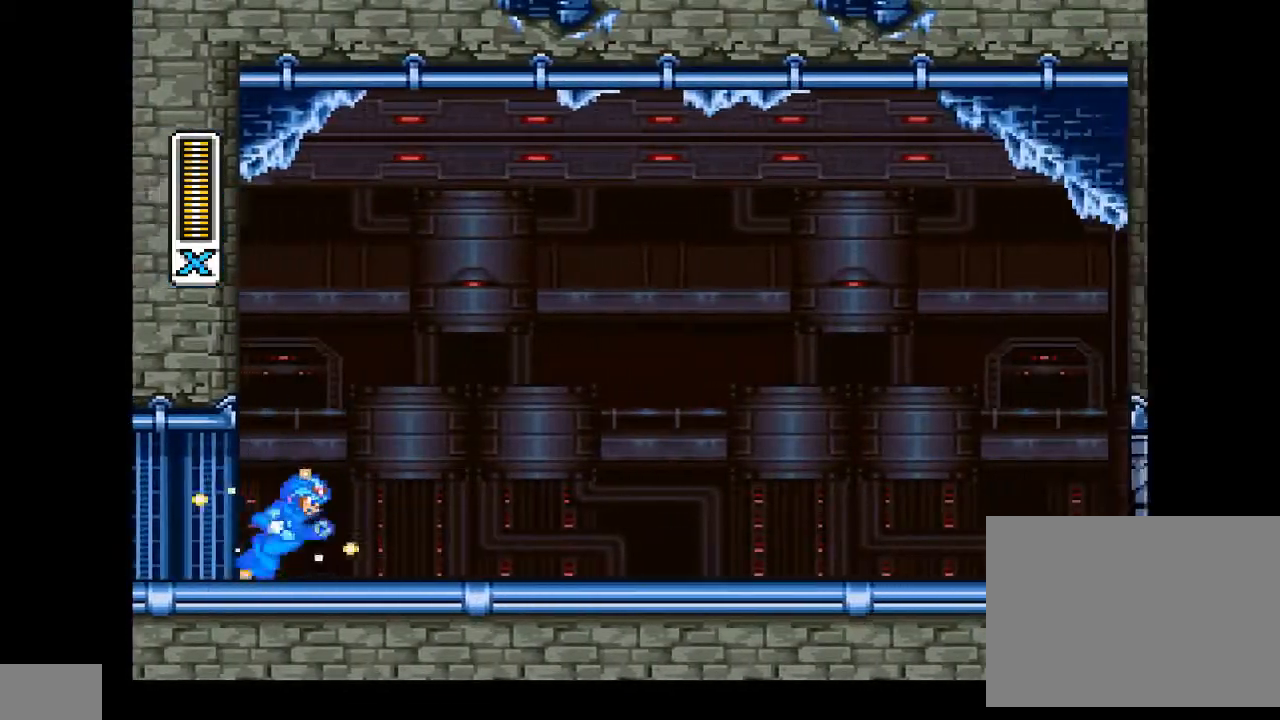
{"buttons": [], "events": []}
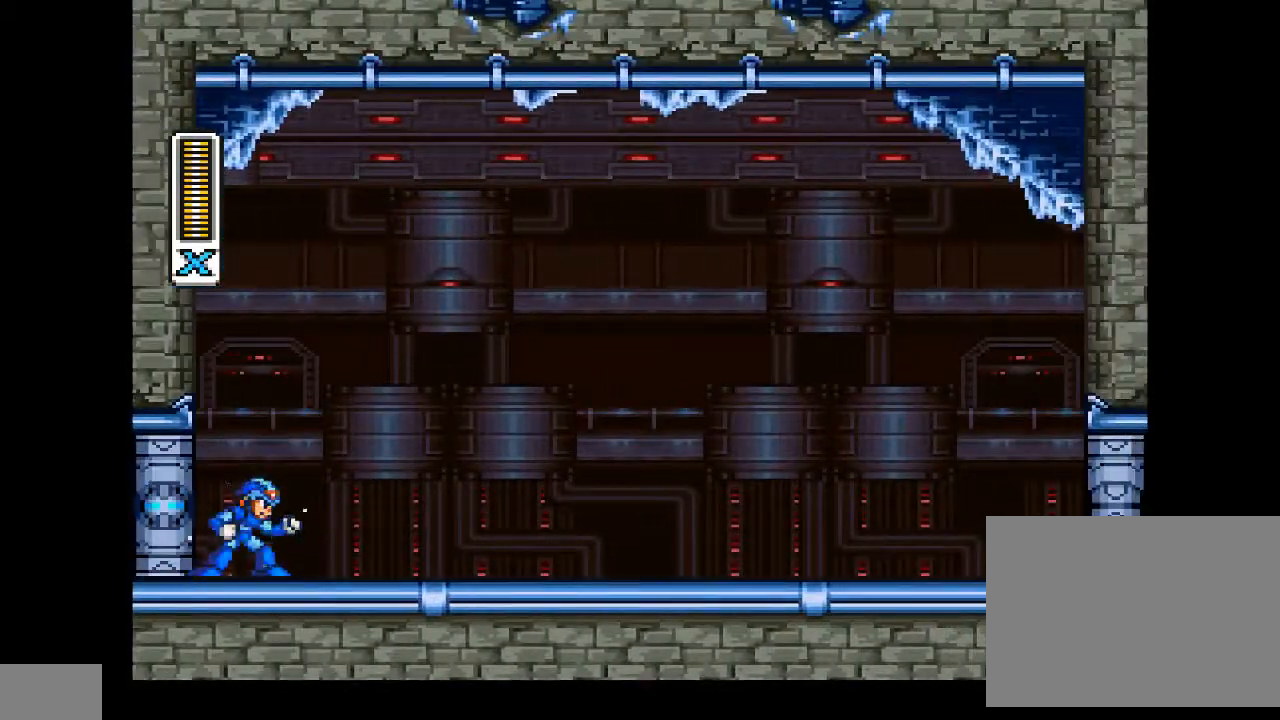
{"buttons": ["DPAD_RIGHT"], "events": [[400, "DPAD_RIGHT", "down"]]}
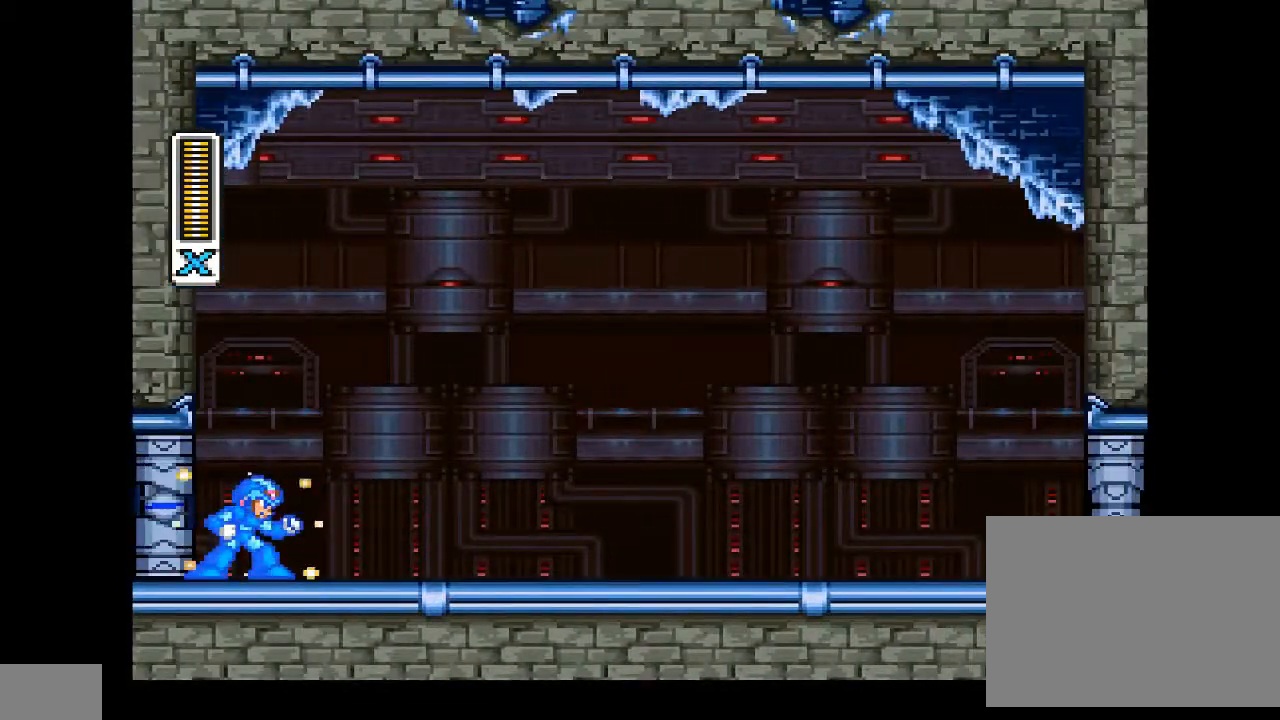
{"buttons": ["DPAD_RIGHT"], "events": []}
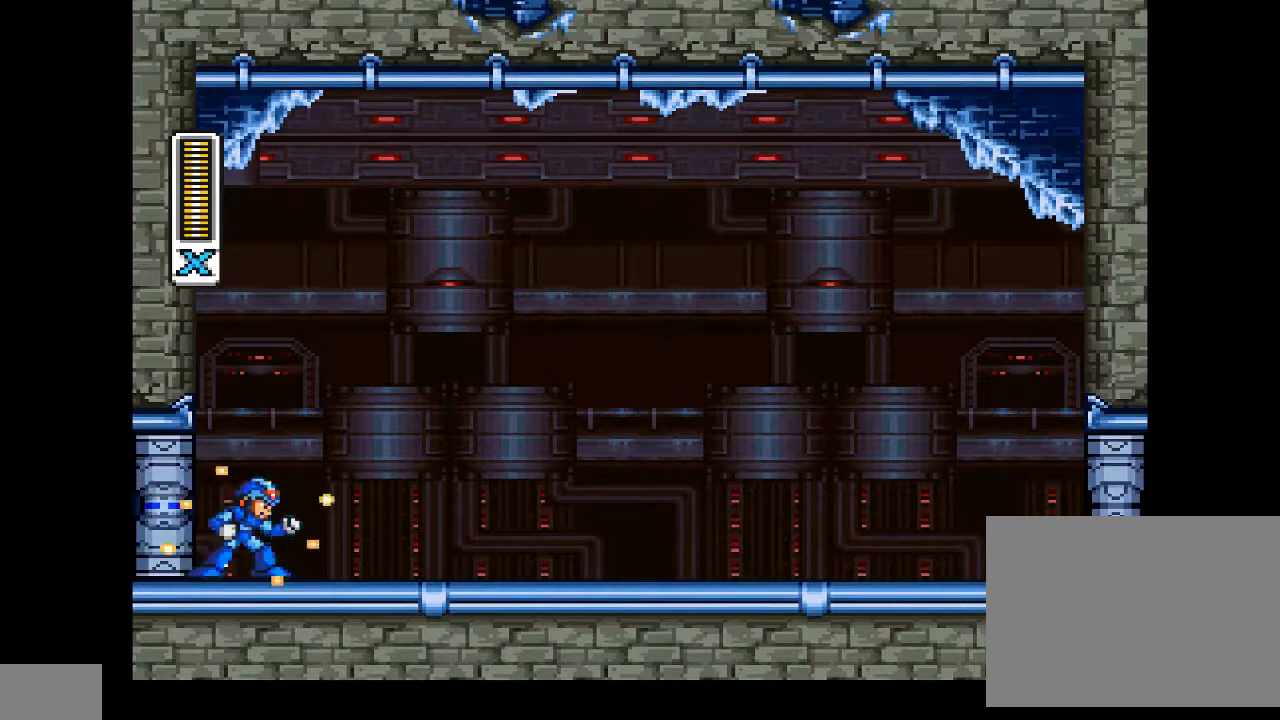
{"buttons": [], "events": [[300, "DPAD_RIGHT", "up"]]}
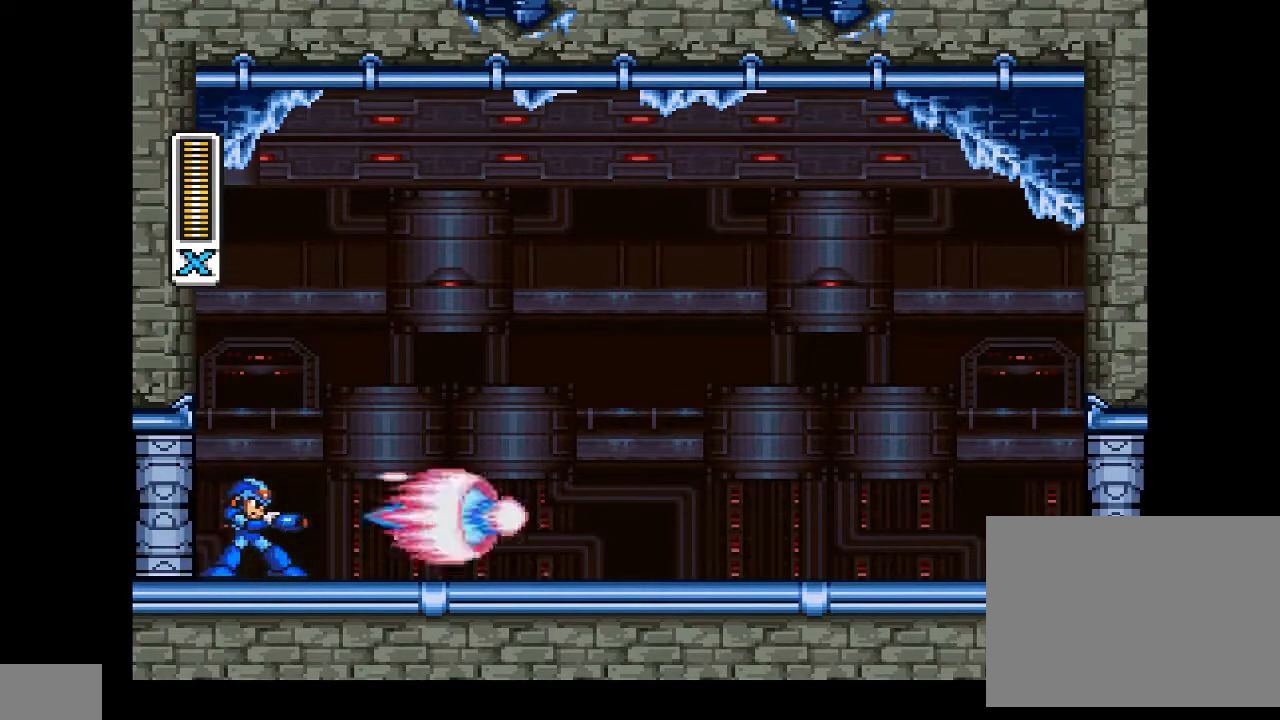
{"buttons": [], "events": []}
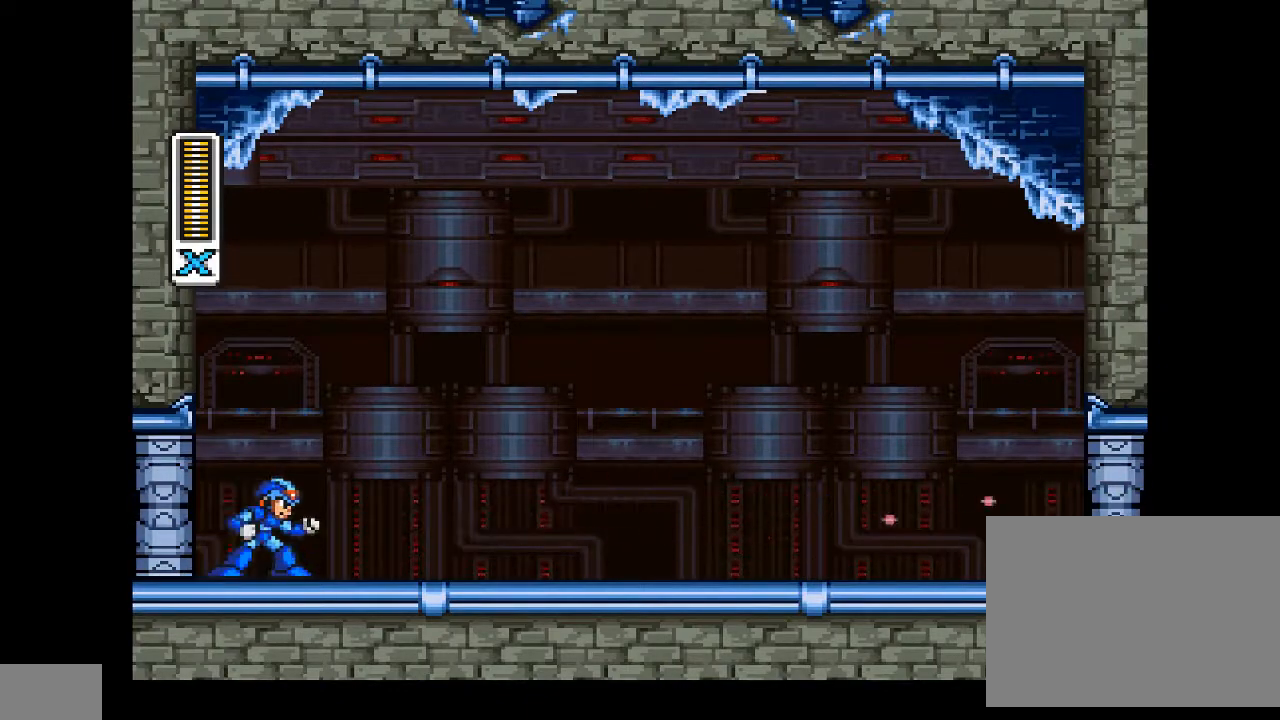
{"buttons": ["DPAD_RIGHT"], "events": [[167, "DPAD_RIGHT", "down"]]}
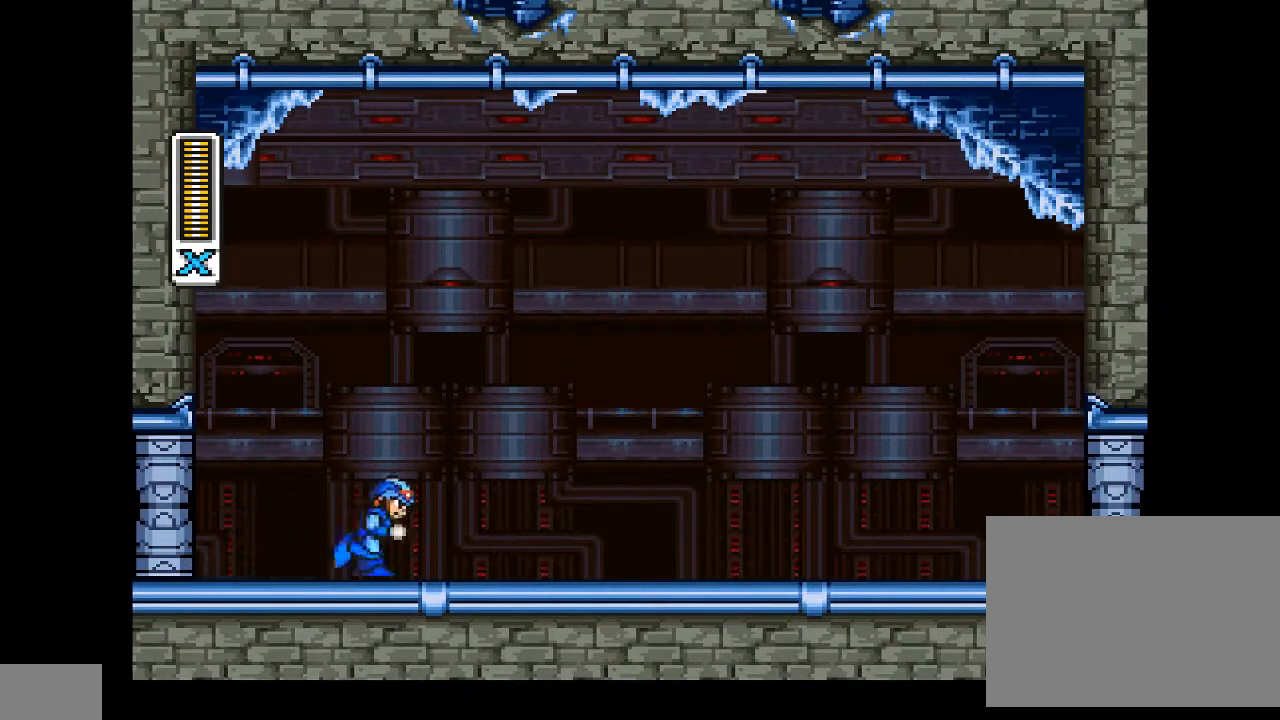
{"buttons": ["CIRCLE", "DPAD_RIGHT"], "events": [[433, "CIRCLE", "down"]]}
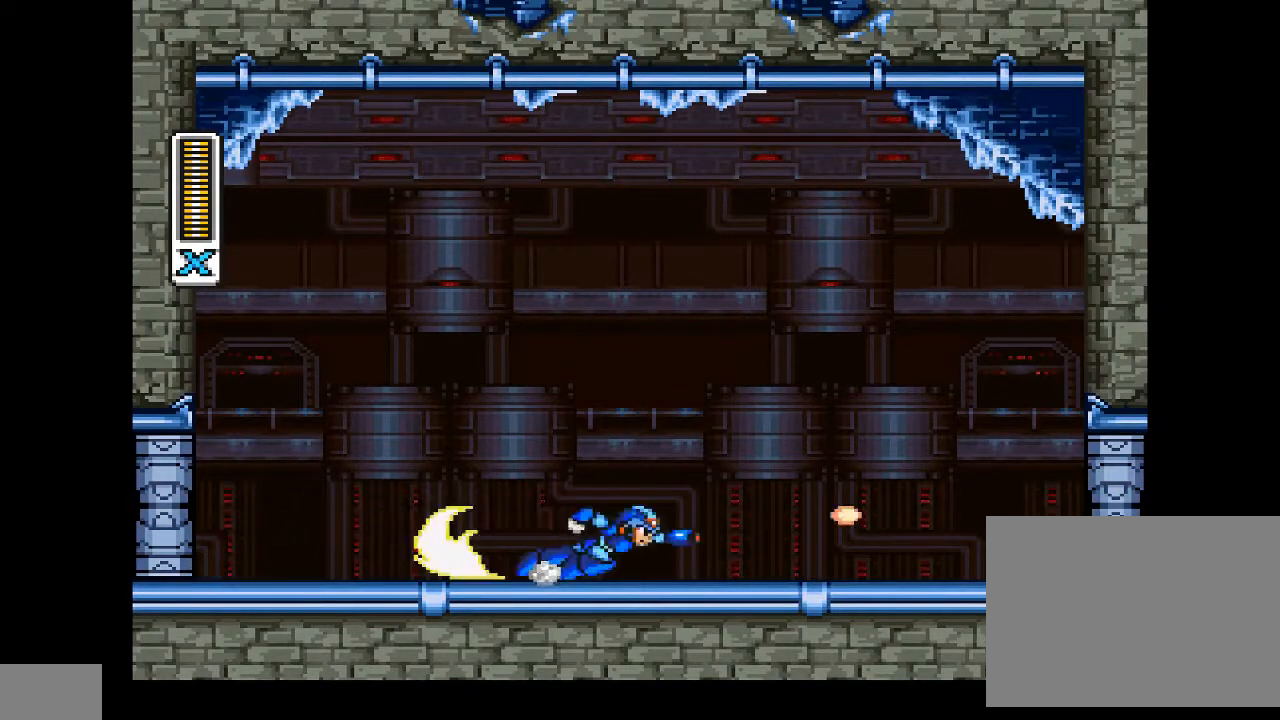
{"buttons": ["CIRCLE", "DPAD_RIGHT"], "events": []}
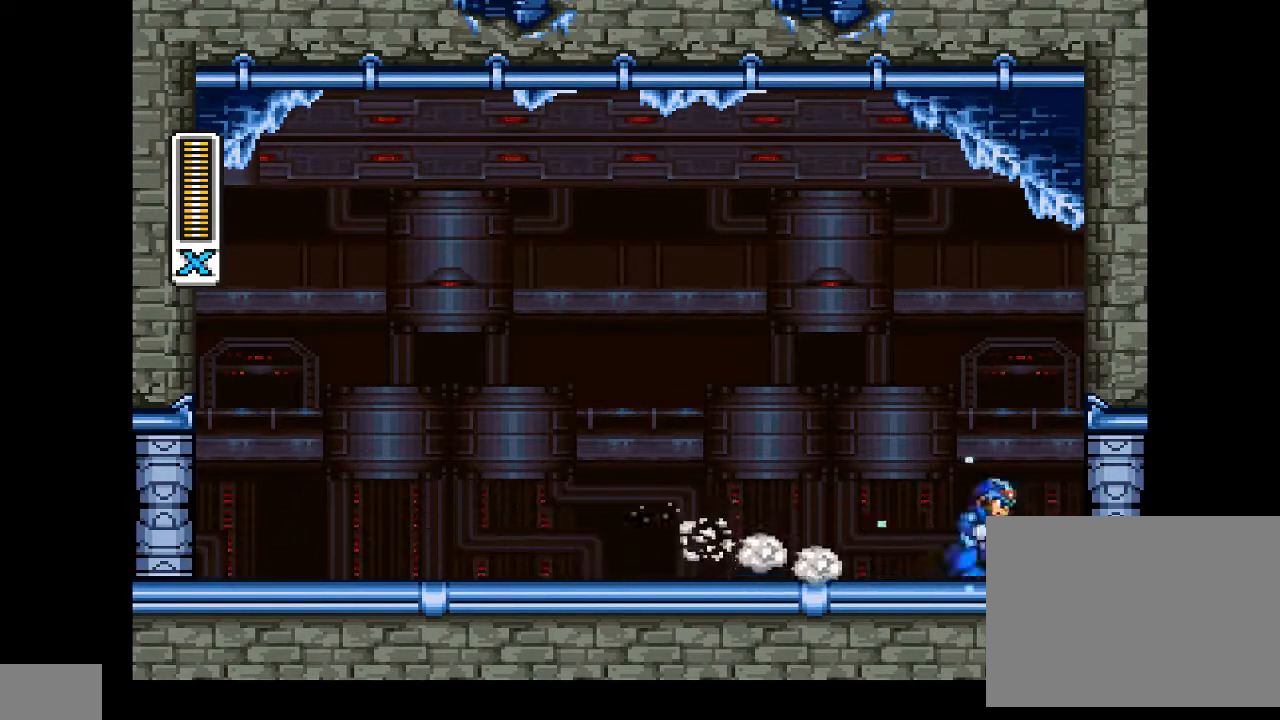
{"buttons": [], "events": [[267, "CIRCLE", "up"], [500, "DPAD_RIGHT", "up"]]}
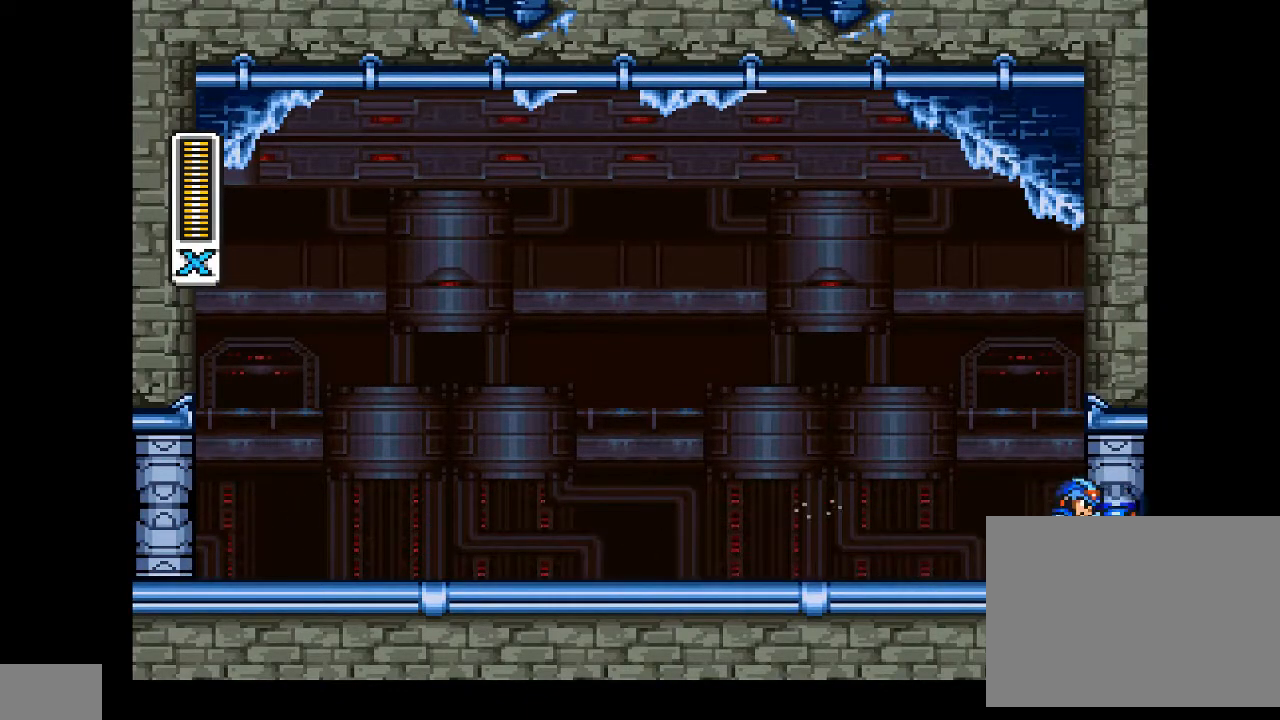
{"buttons": [], "events": []}